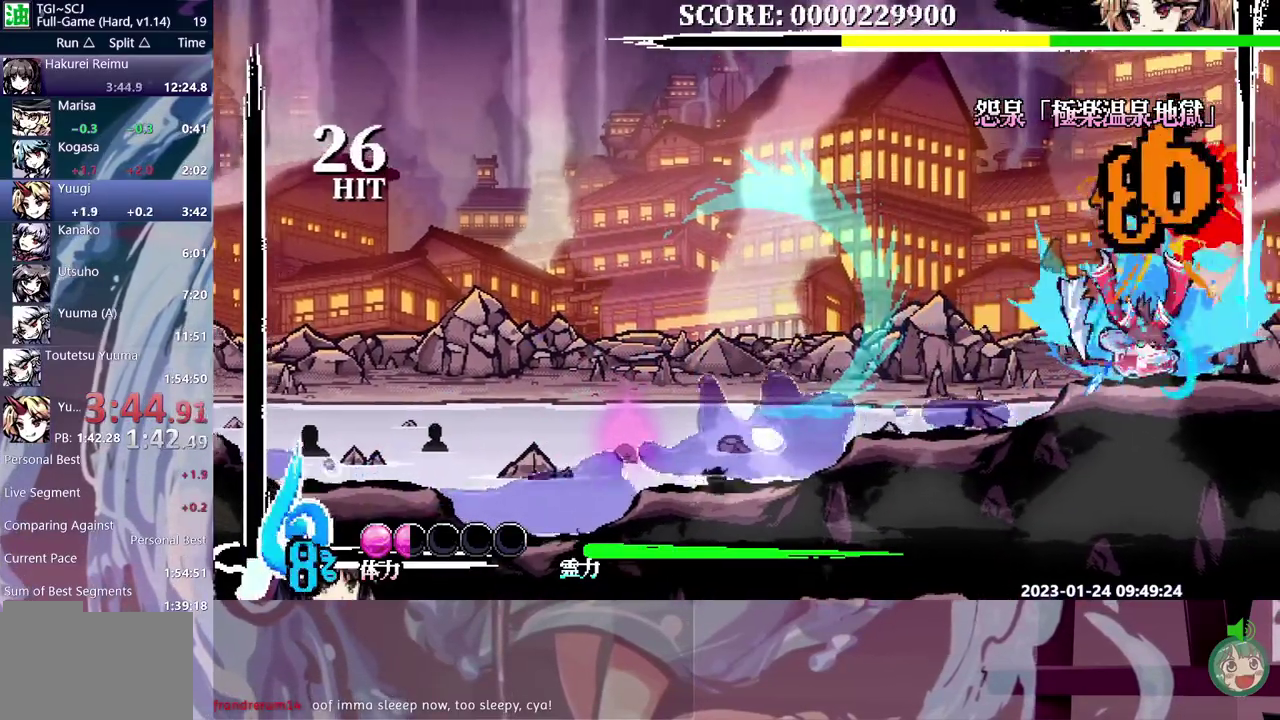
Gameplay with a controller (Nintendo layout); each line is a JSON object with the inputs held at the frame after it. "events" lists button and stick changes between this image and that frame as [ms after this image, input, new state], when the widget could be followed in between. Not read: B DPAD_RIGHT L3 R3 Y.
{"buttons": ["DPAD_LEFT"], "events": [[400, "DPAD_LEFT", "down"]]}
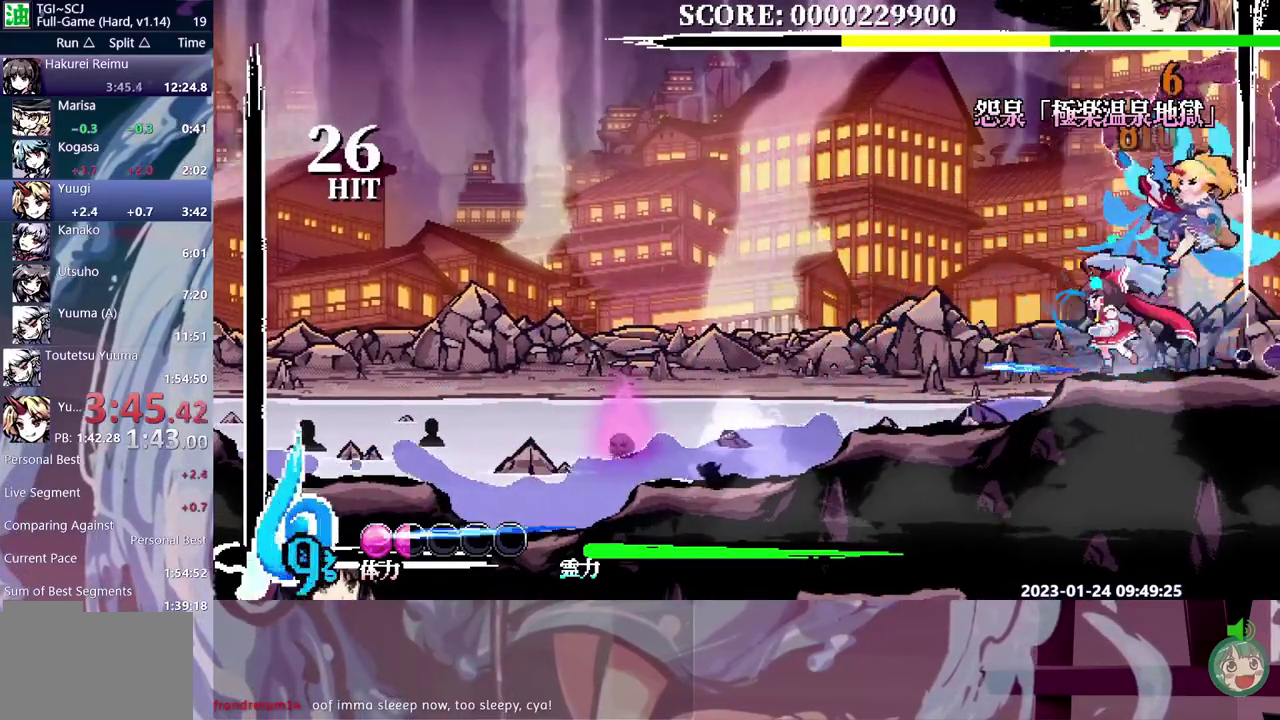
{"buttons": [], "events": [[83, "DPAD_LEFT", "up"]]}
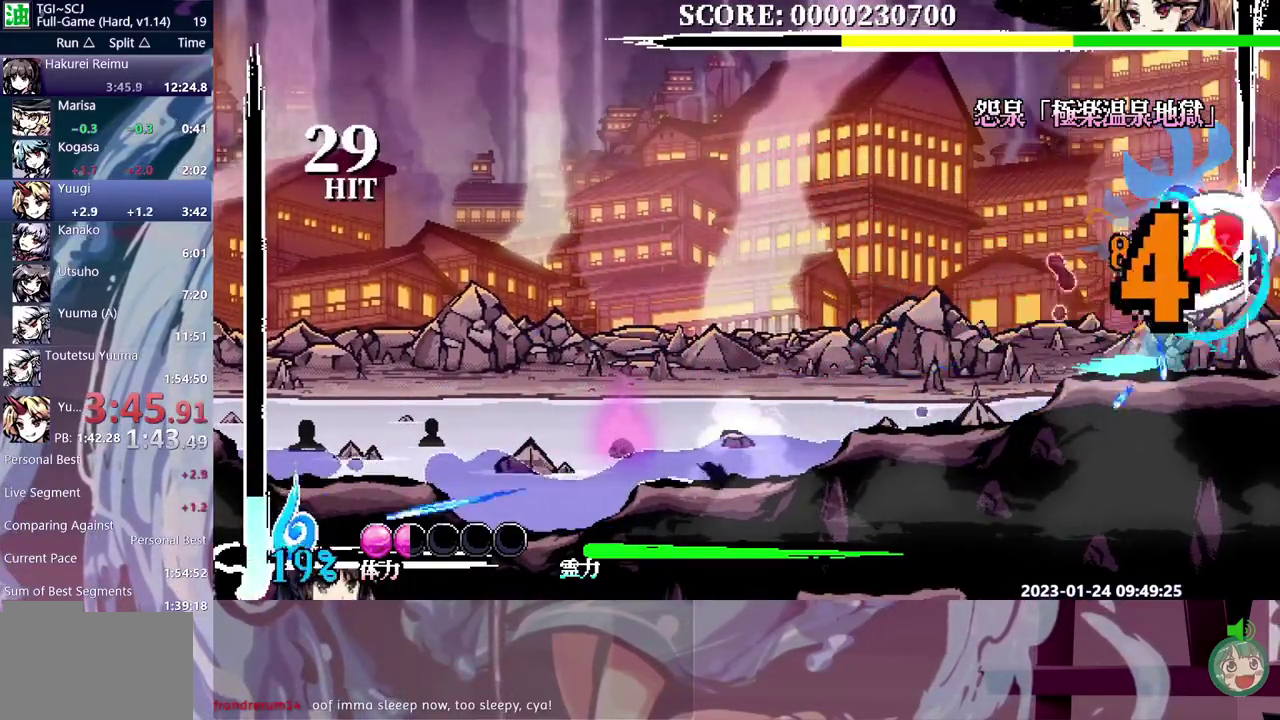
{"buttons": [], "events": []}
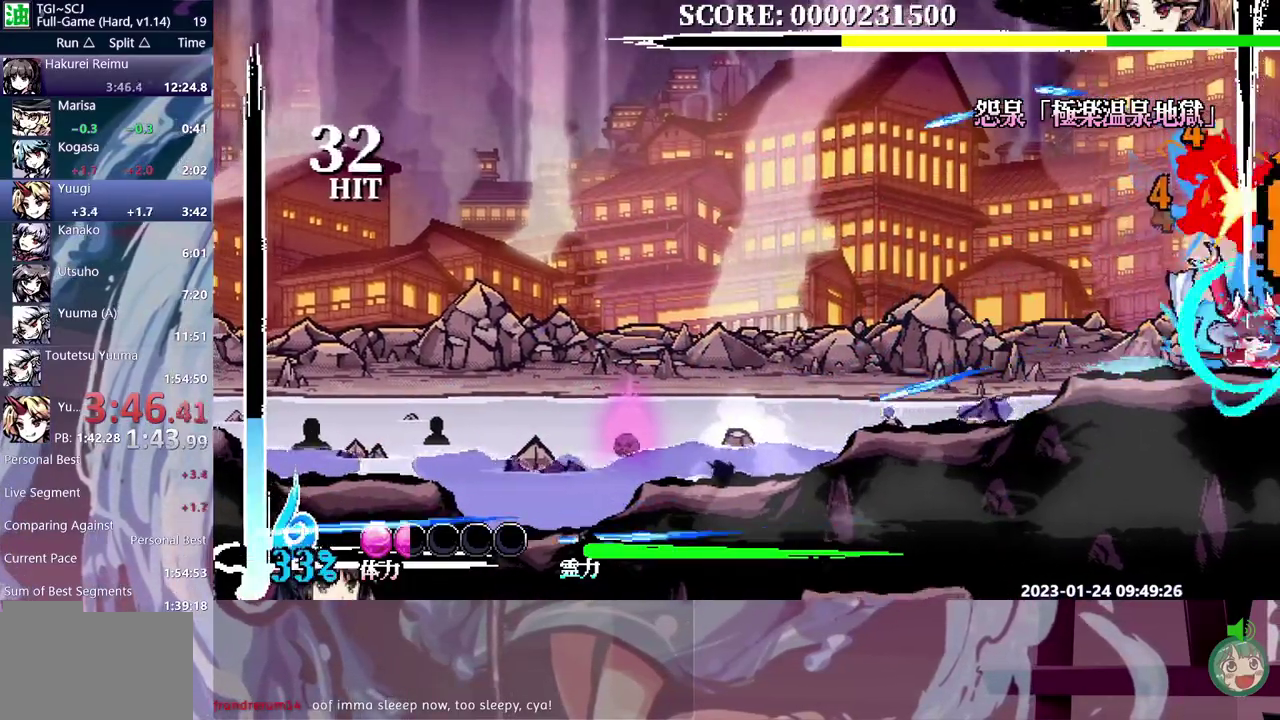
{"buttons": ["DPAD_LEFT"], "events": [[483, "DPAD_LEFT", "down"]]}
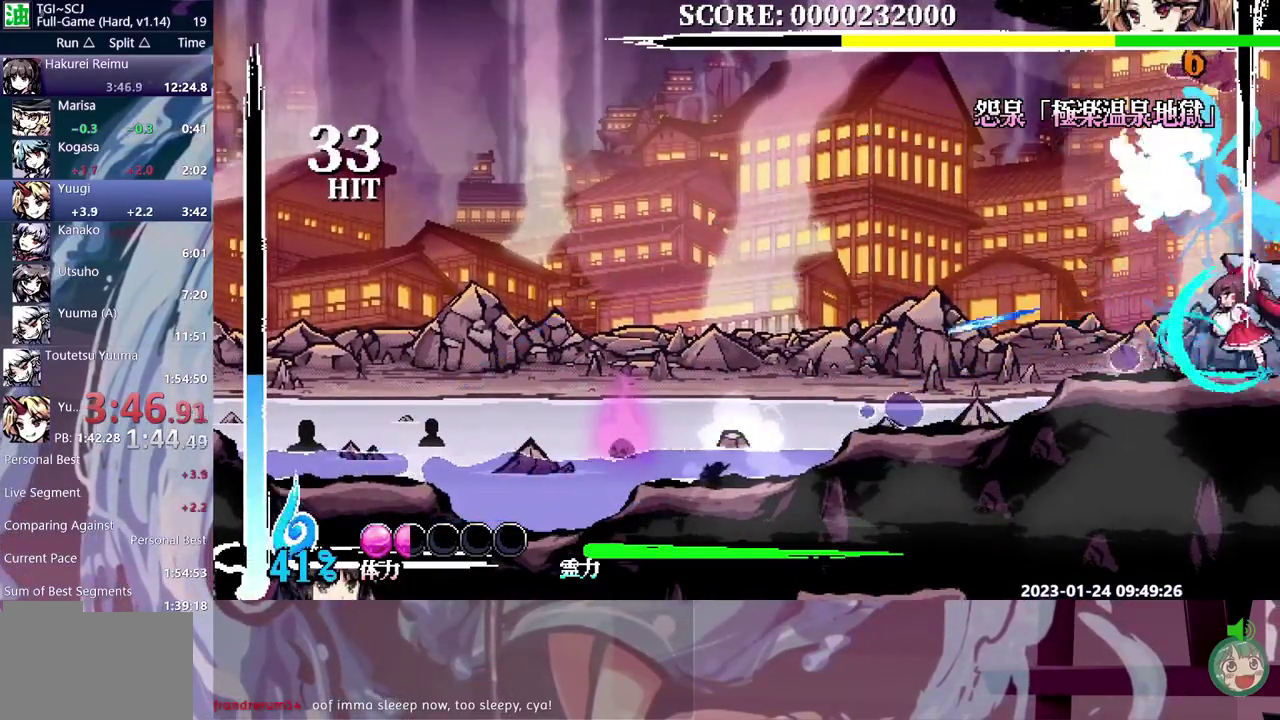
{"buttons": [], "events": [[133, "DPAD_LEFT", "up"]]}
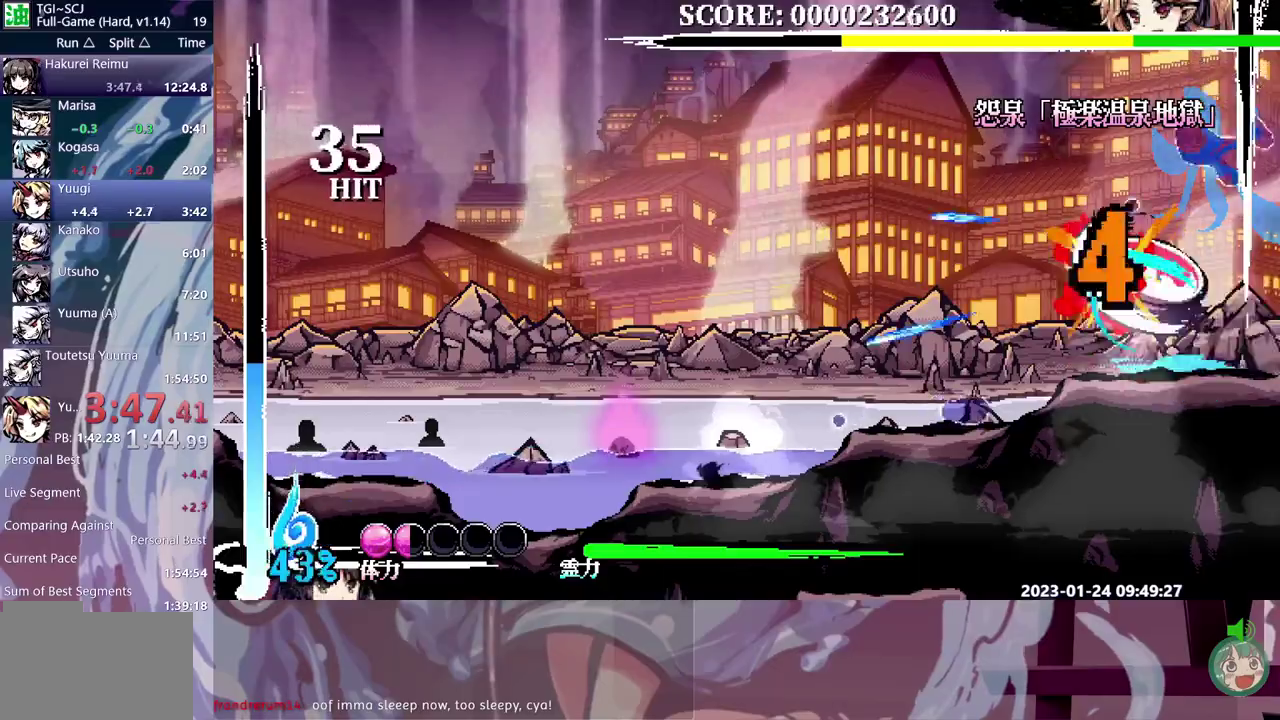
{"buttons": [], "events": []}
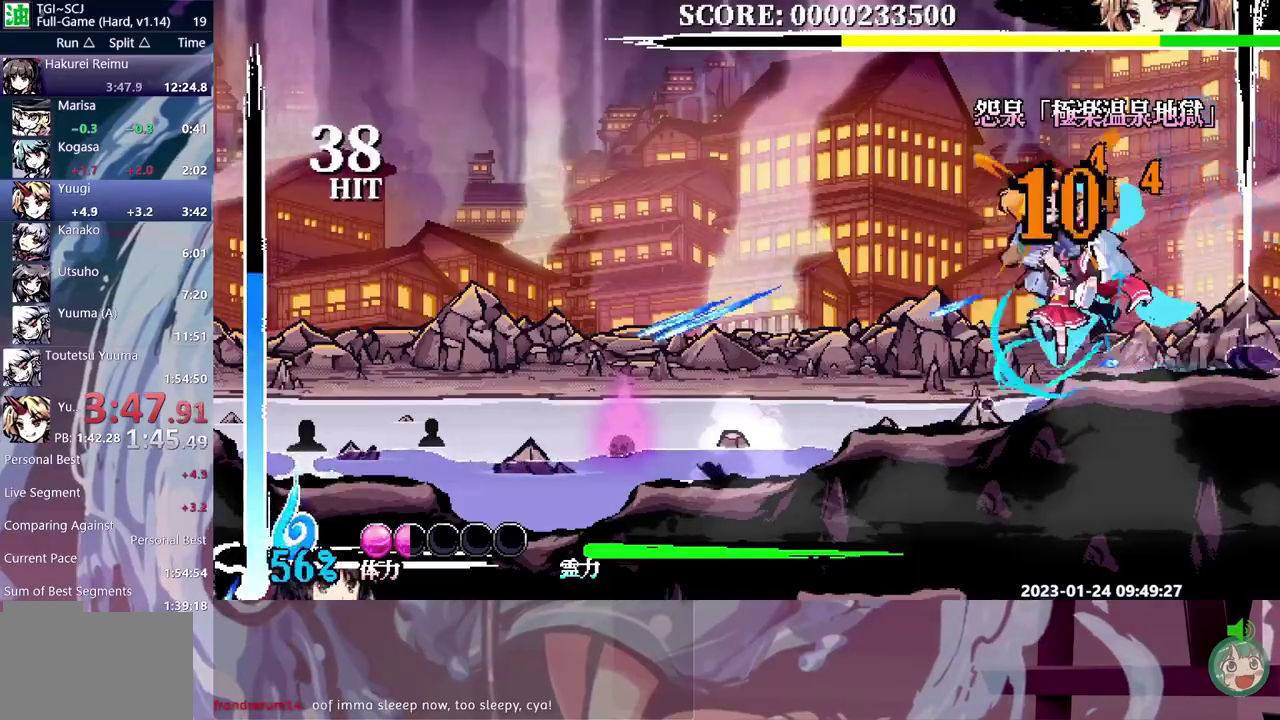
{"buttons": []}
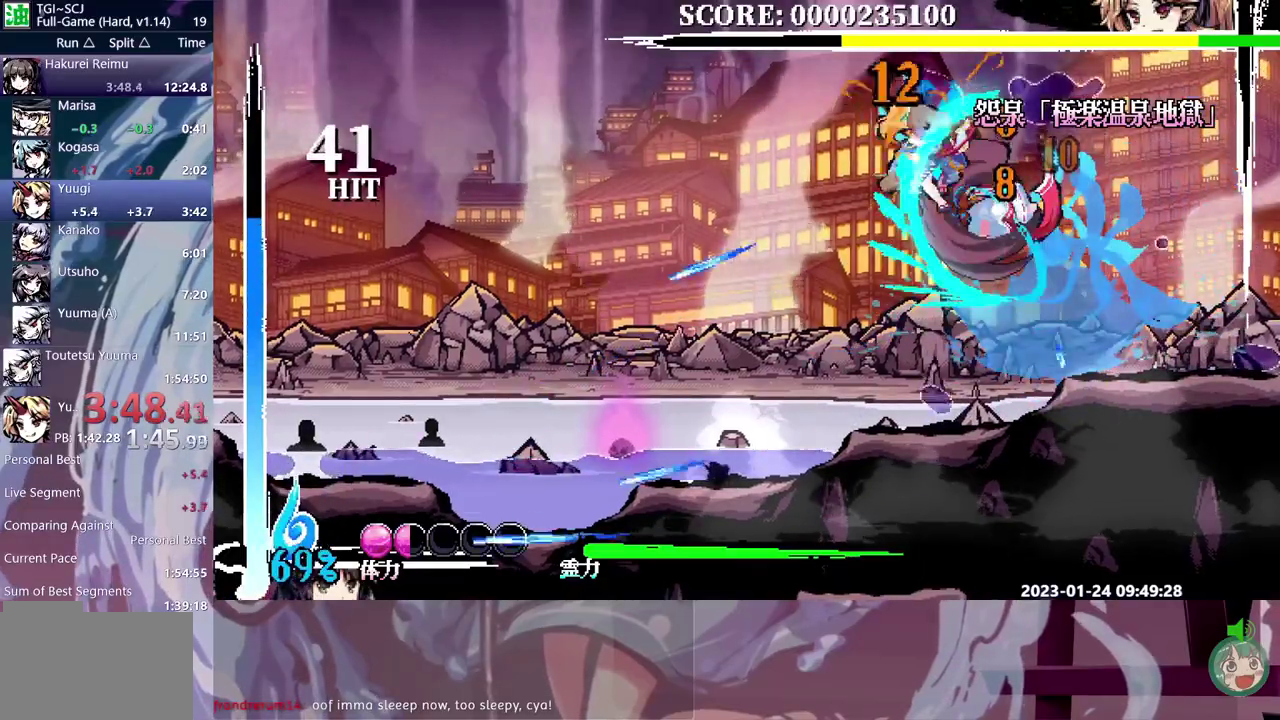
{"buttons": [], "events": [[50, "DPAD_LEFT", "down"], [150, "DPAD_LEFT", "up"]]}
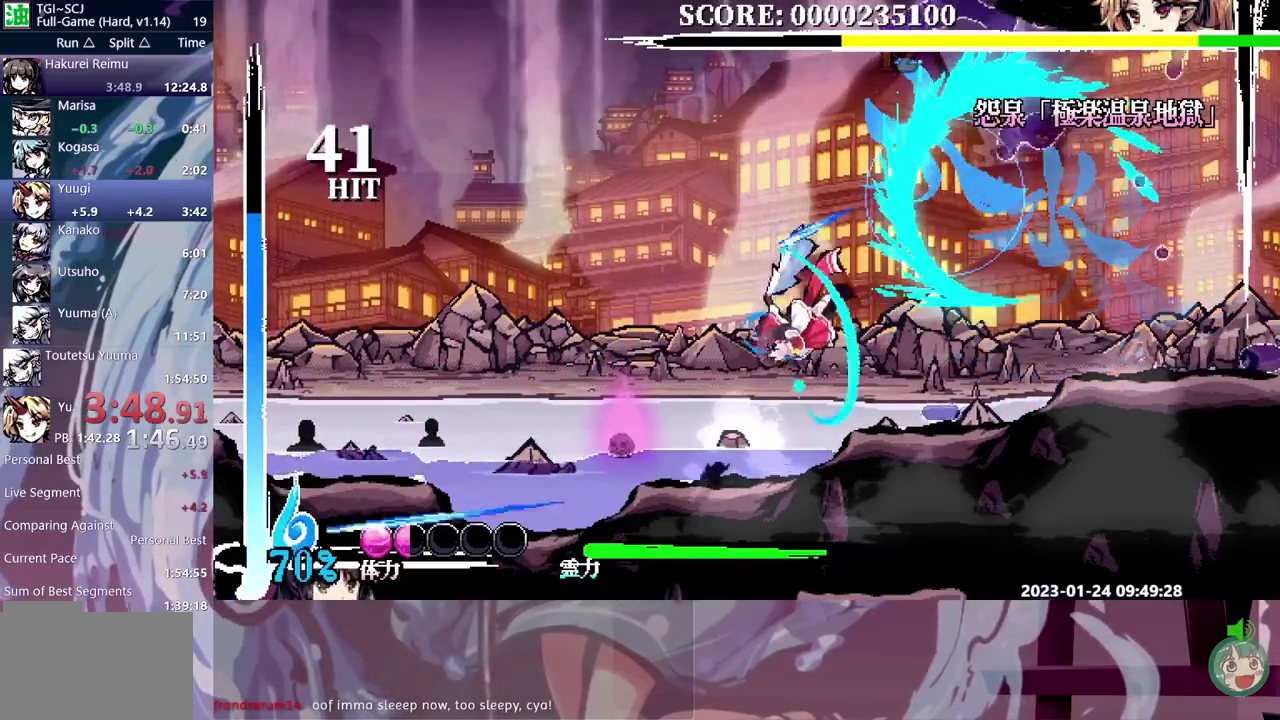
{"buttons": ["DPAD_LEFT"], "events": [[250, "DPAD_LEFT", "down"]]}
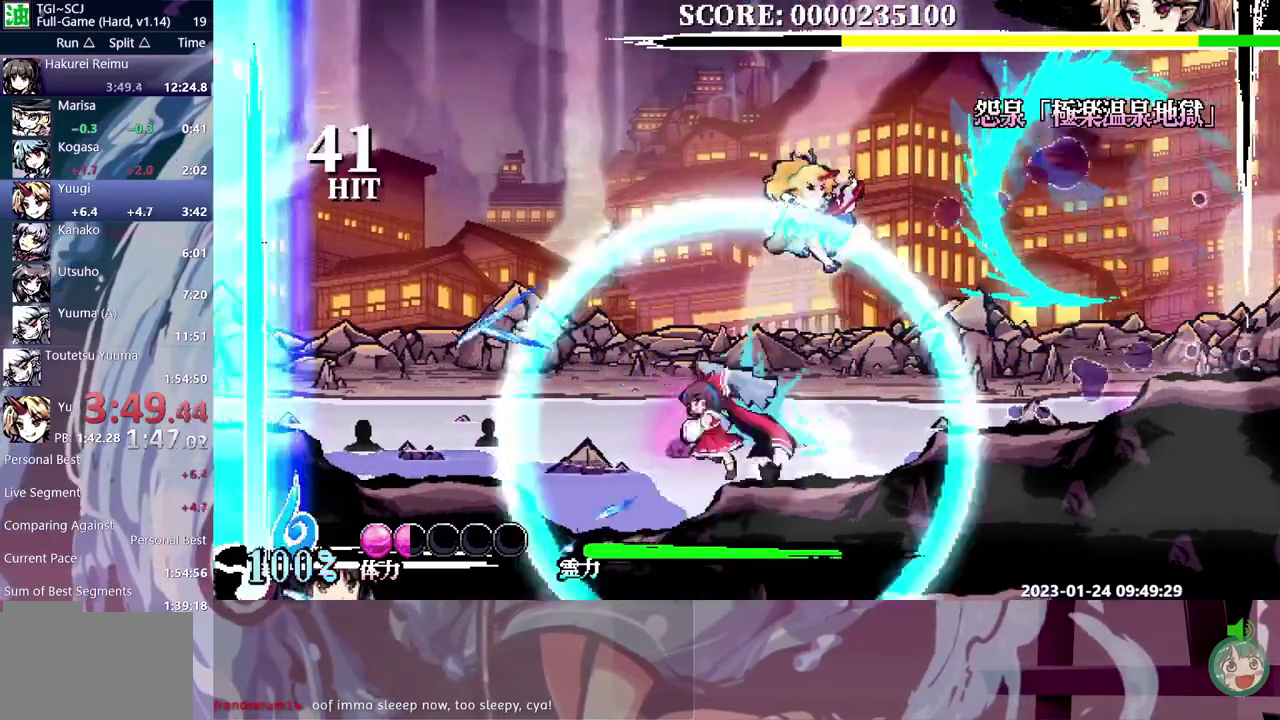
{"buttons": [], "events": [[267, "DPAD_LEFT", "up"]]}
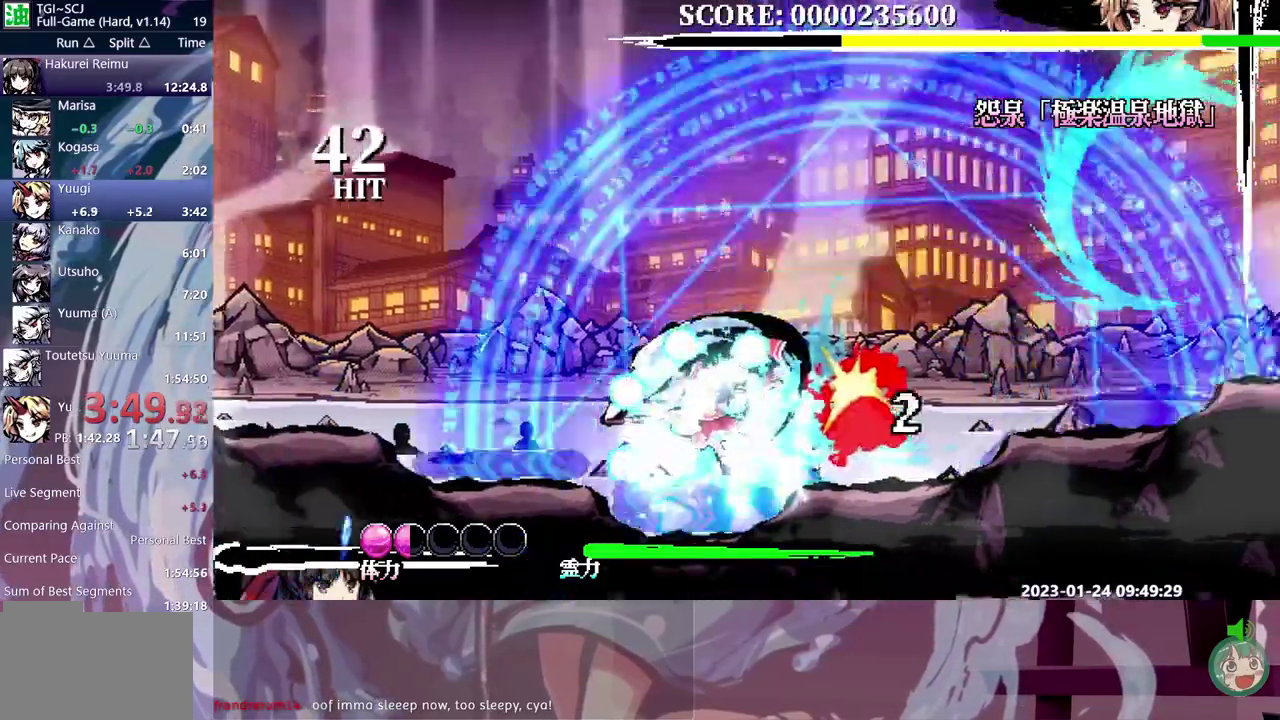
{"buttons": [], "events": []}
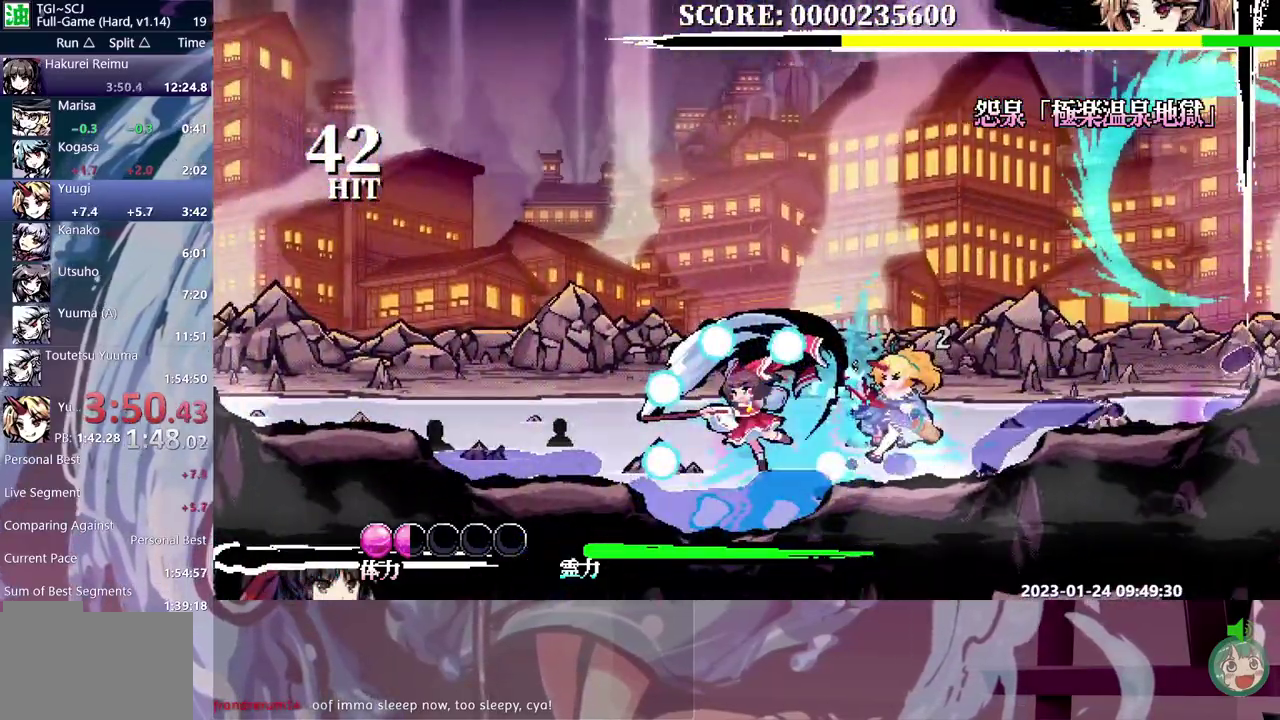
{"buttons": [], "events": []}
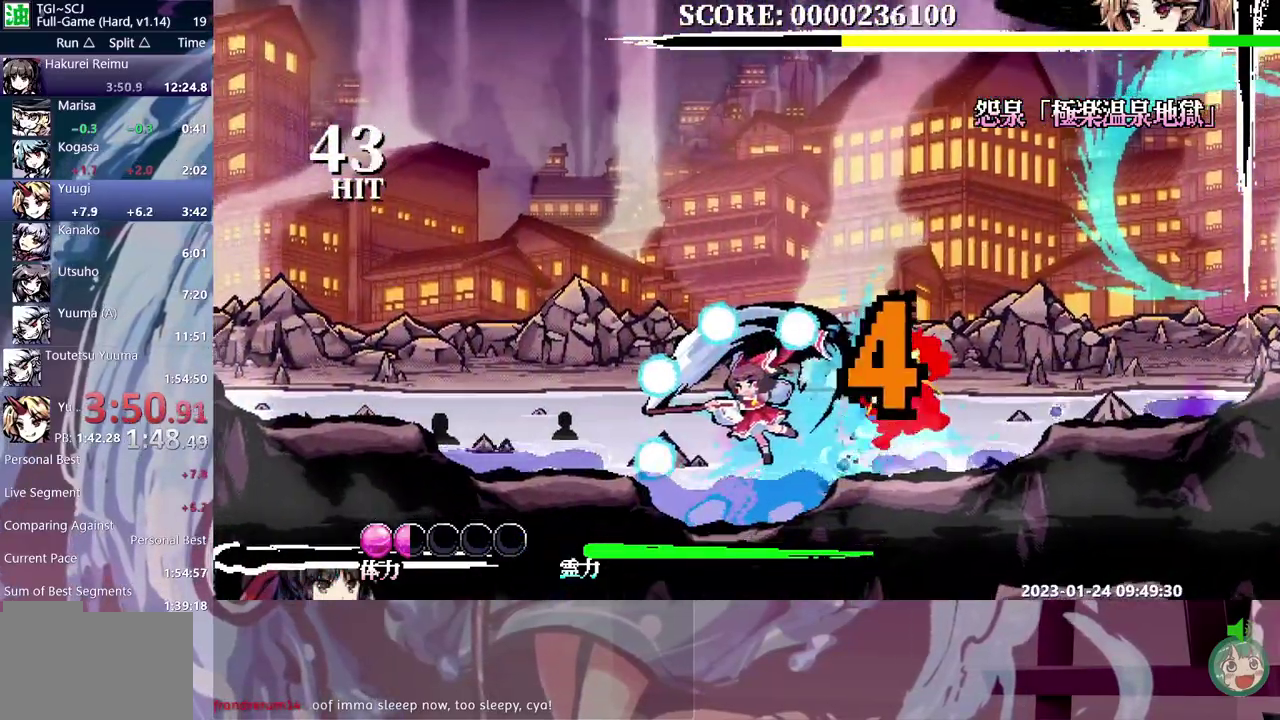
{"buttons": [], "events": []}
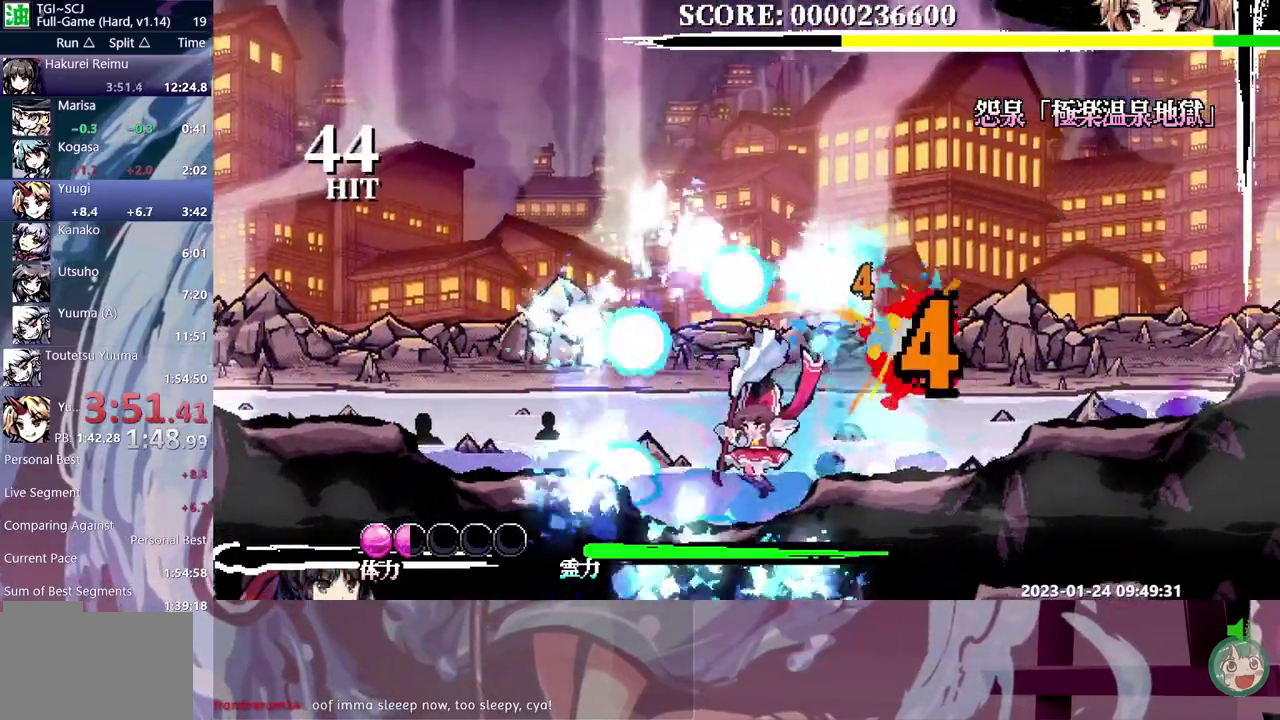
{"buttons": [], "events": []}
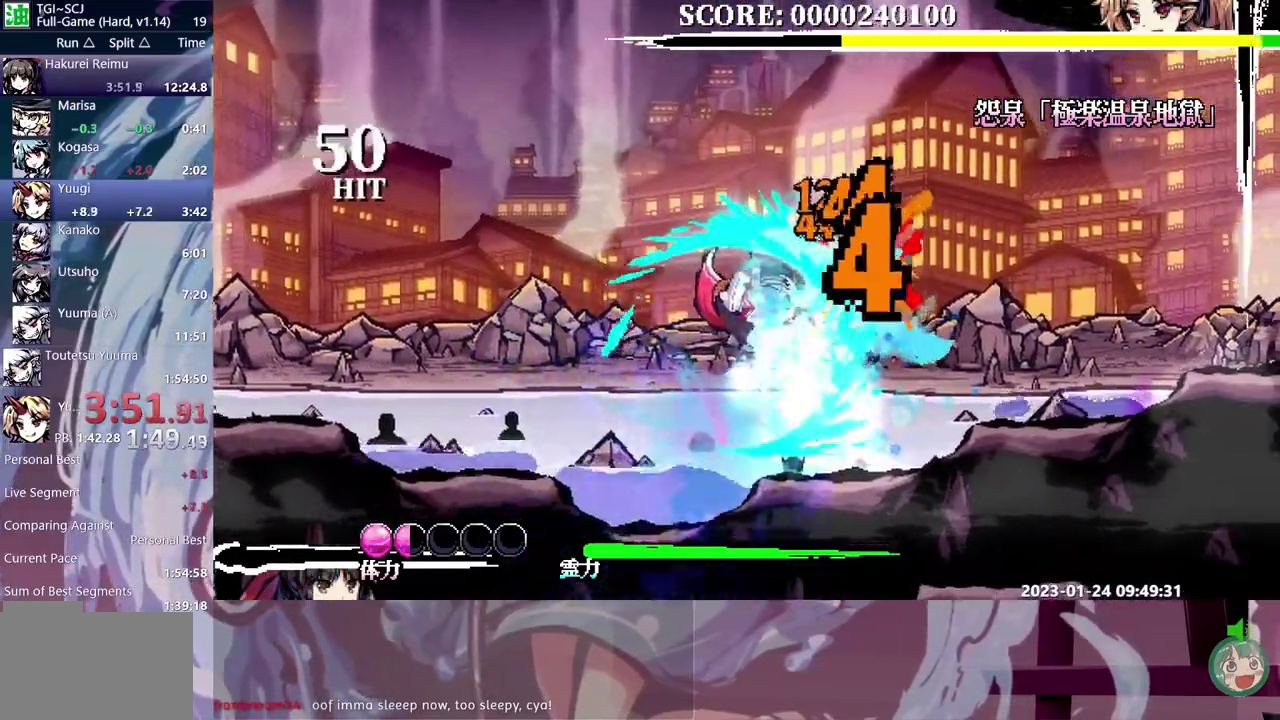
{"buttons": ["DPAD_UP"], "events": [[417, "DPAD_UP", "down"]]}
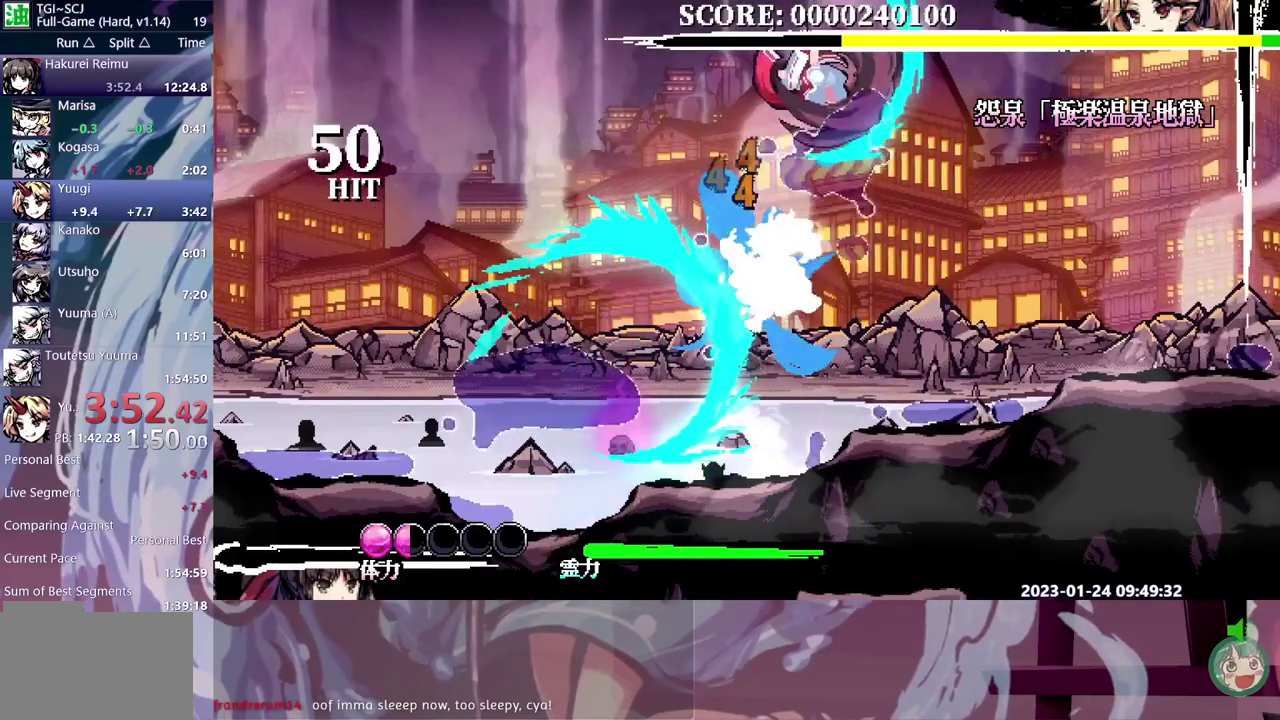
{"buttons": [], "events": [[133, "DPAD_UP", "up"], [283, "DPAD_LEFT", "down"], [433, "DPAD_LEFT", "up"]]}
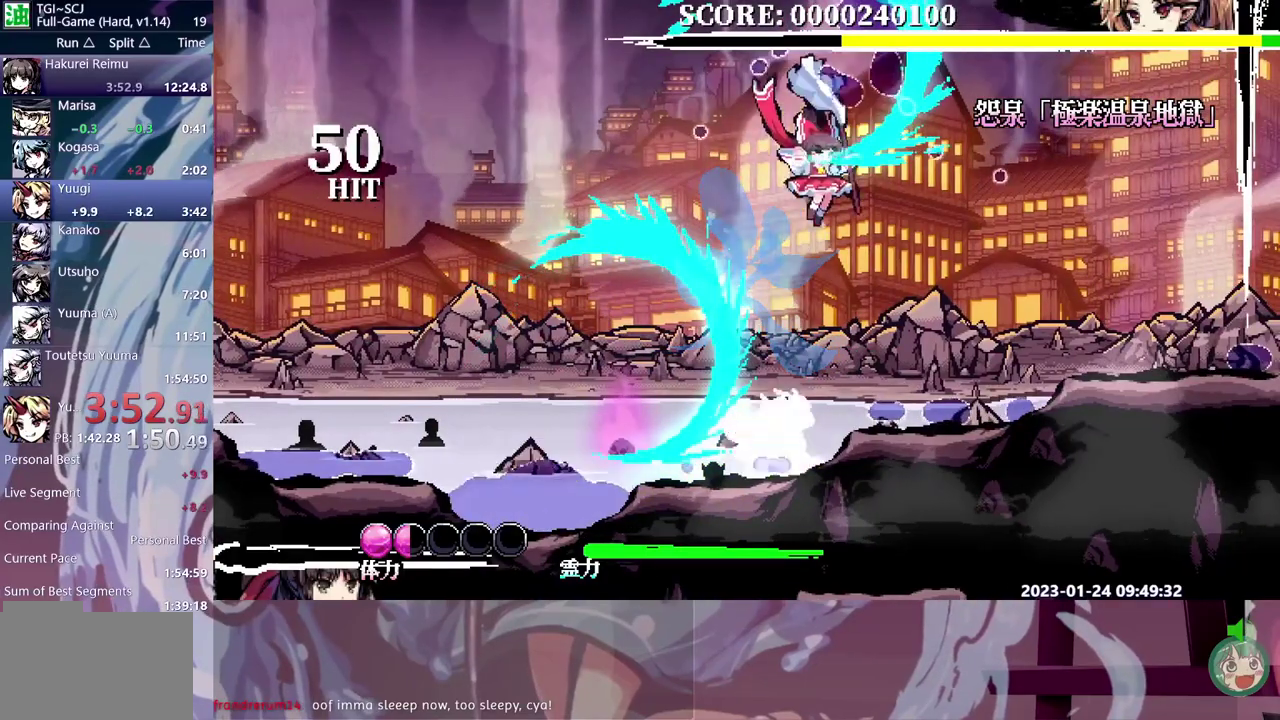
{"buttons": [], "events": [[150, "DPAD_DOWN", "down"], [217, "DPAD_DOWN", "up"]]}
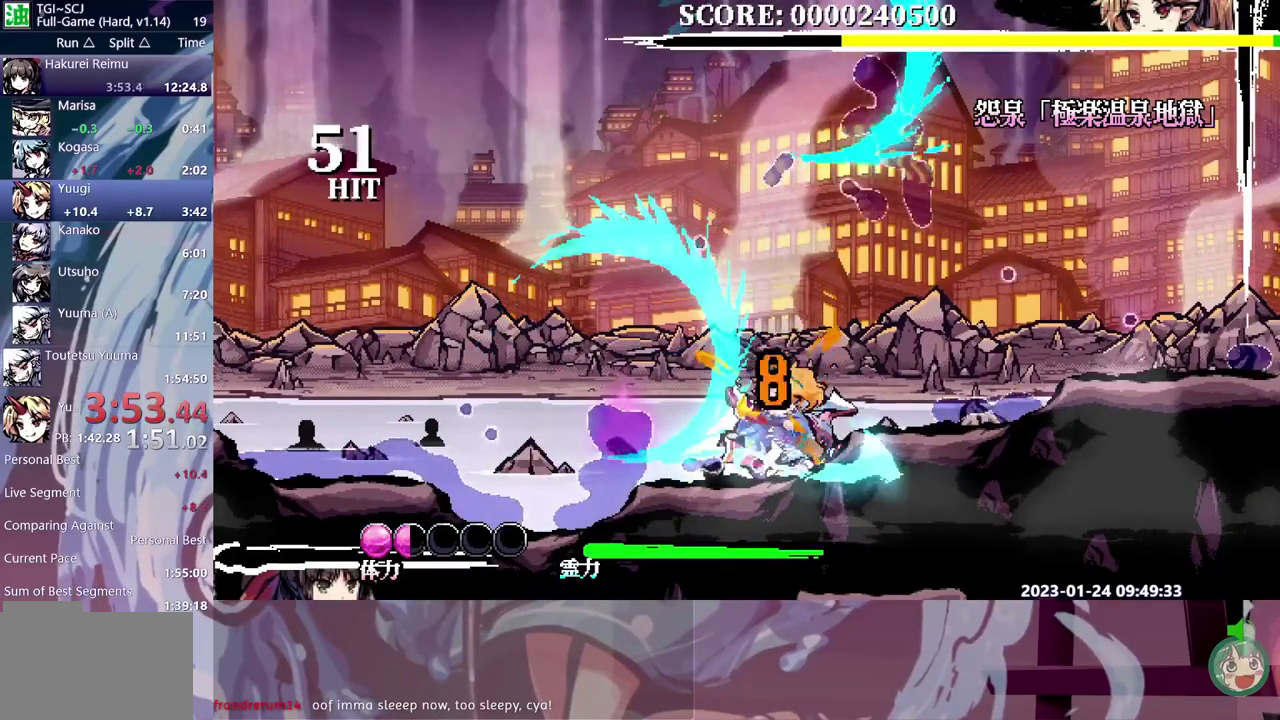
{"buttons": [], "events": [[117, "DPAD_DOWN", "down"], [200, "DPAD_DOWN", "up"]]}
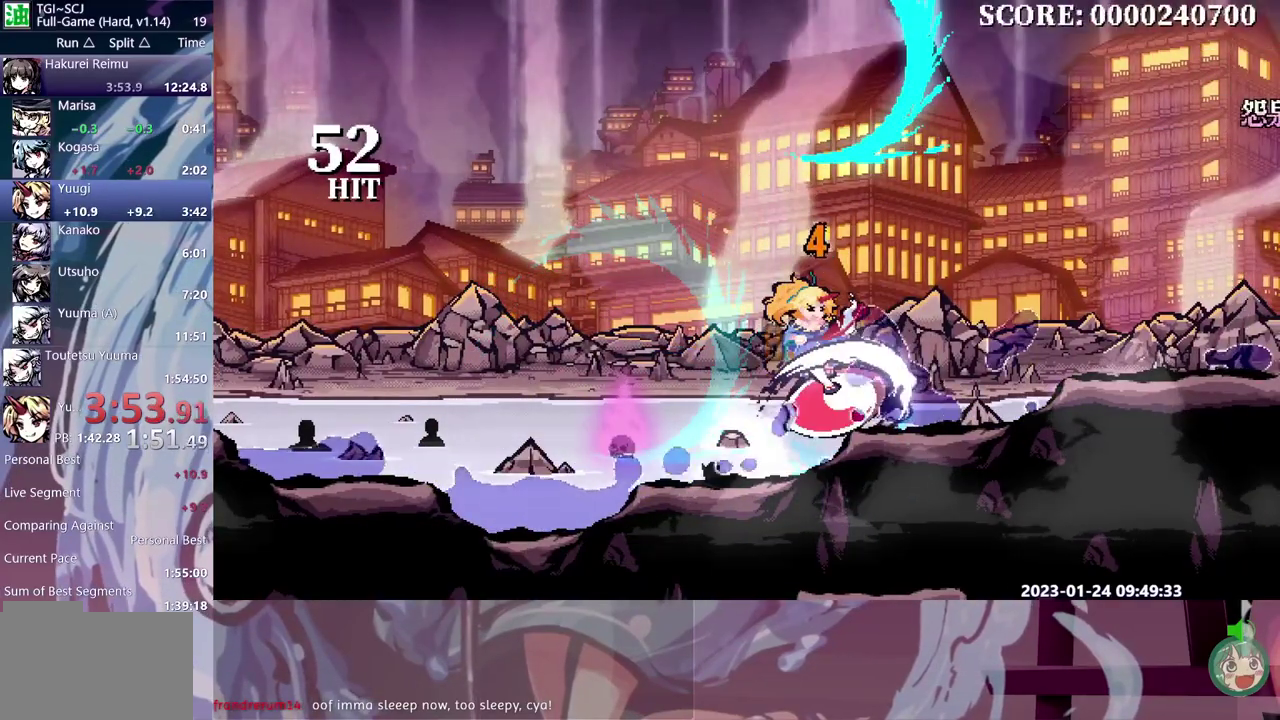
{"buttons": [], "events": []}
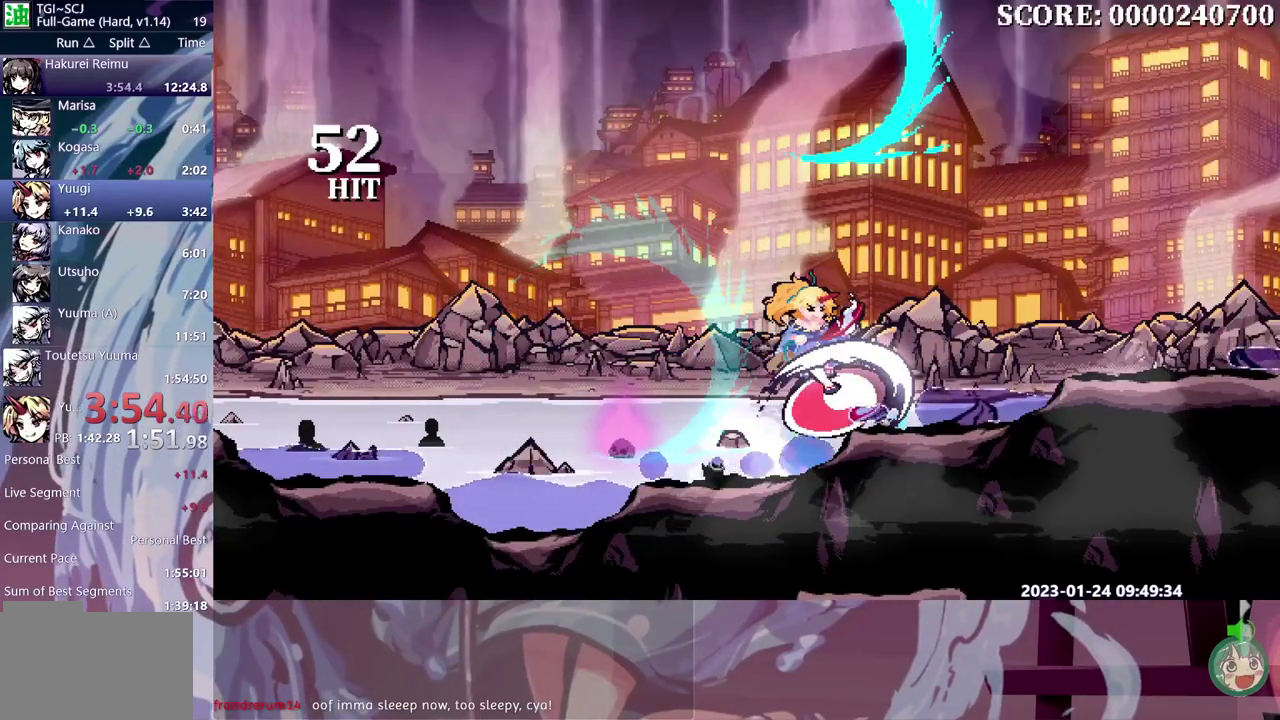
{"buttons": [], "events": []}